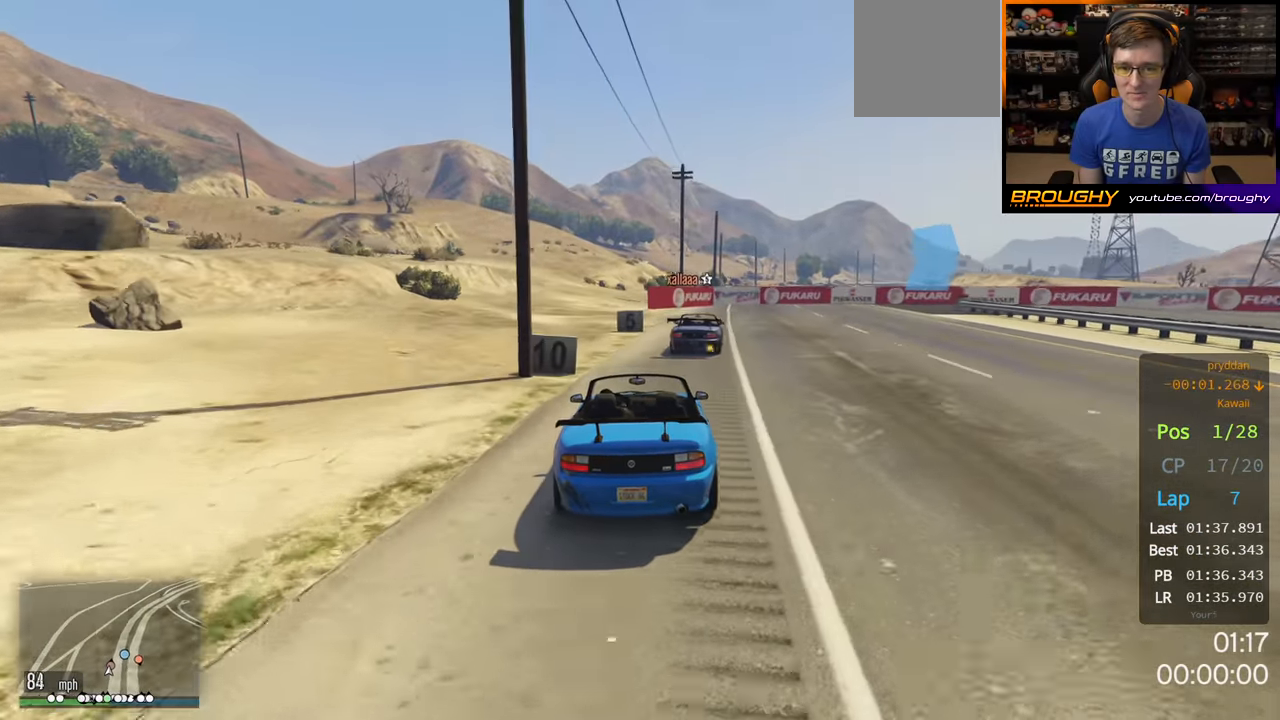
Gameplay with a controller (Xbox layout); each line is a JSON object with the inputs held at the frame after it. "events" lists button and stick changes between this image and that frame as [ms after this image, input, new state], when the widget could be followed in between. Not read: X.
{"buttons": ["L2"], "left_stick": "right", "right_stick": "center", "events": [[100, "left_stick", "center"], [183, "L2", "up"], [367, "left_stick", "right"], [467, "L2", "down"]]}
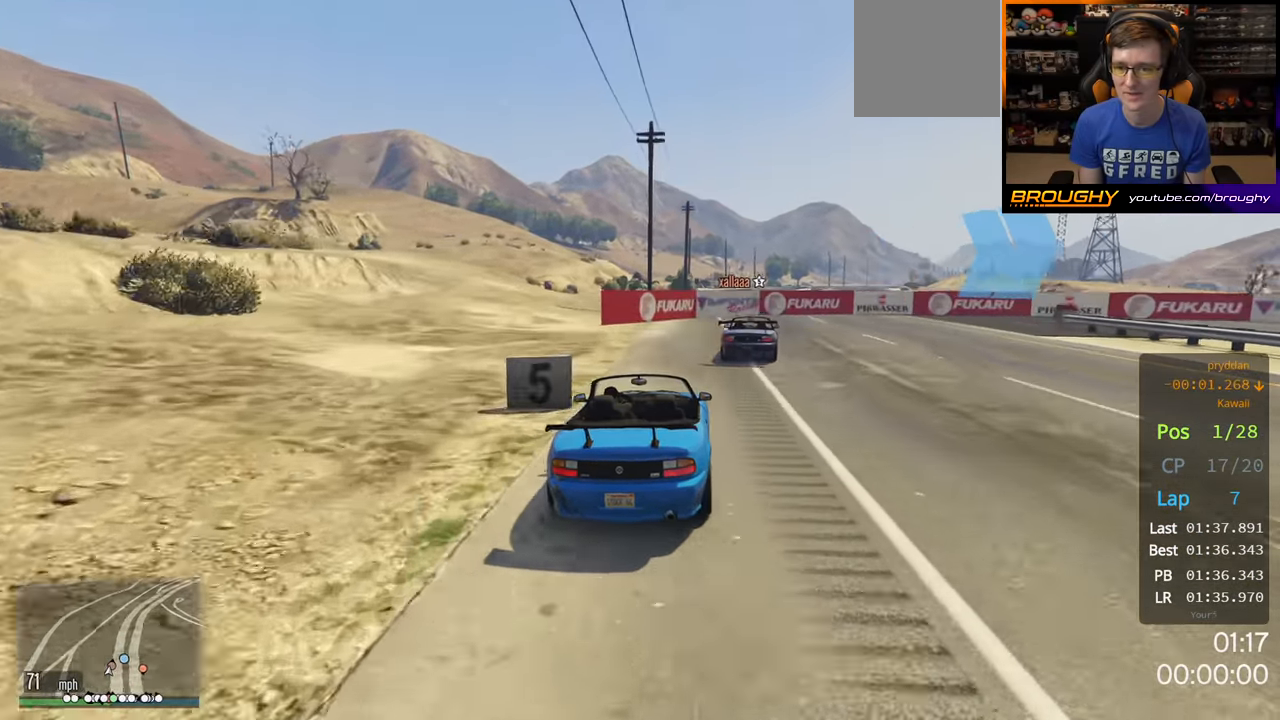
{"buttons": [], "left_stick": "right", "right_stick": "center", "events": [[467, "L2", "up"]]}
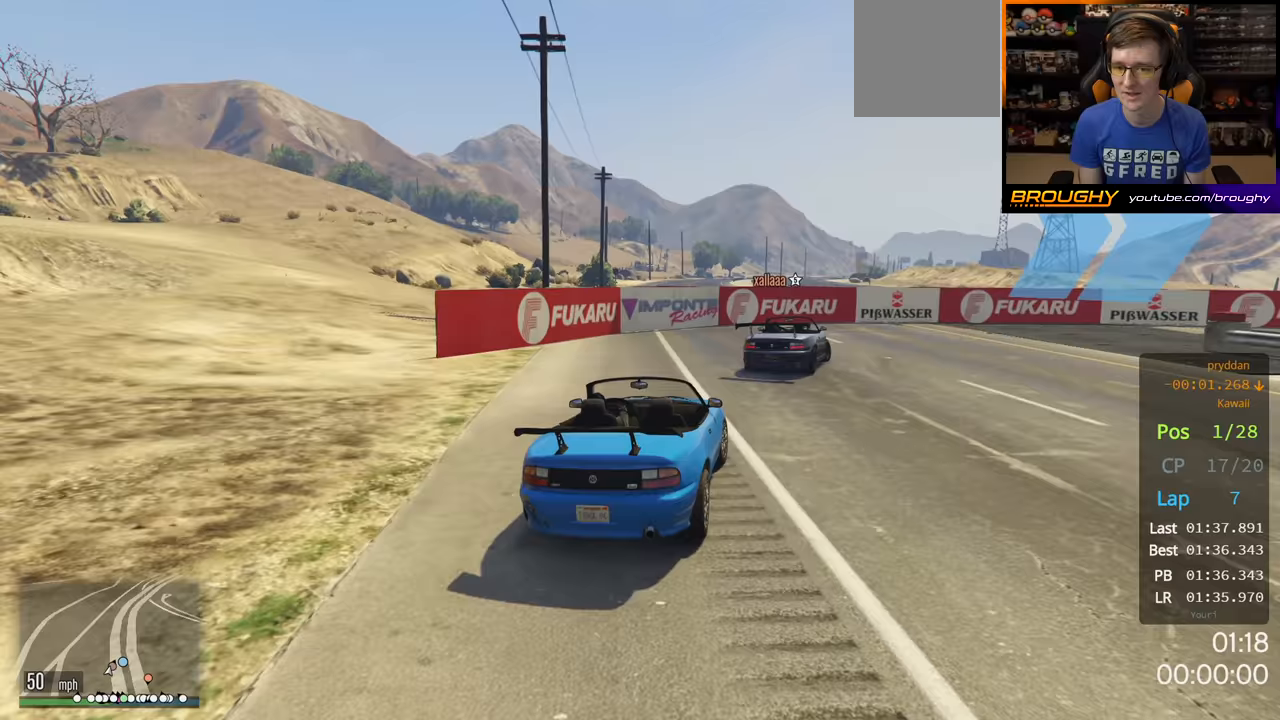
{"buttons": [], "left_stick": "right", "right_stick": "center", "events": []}
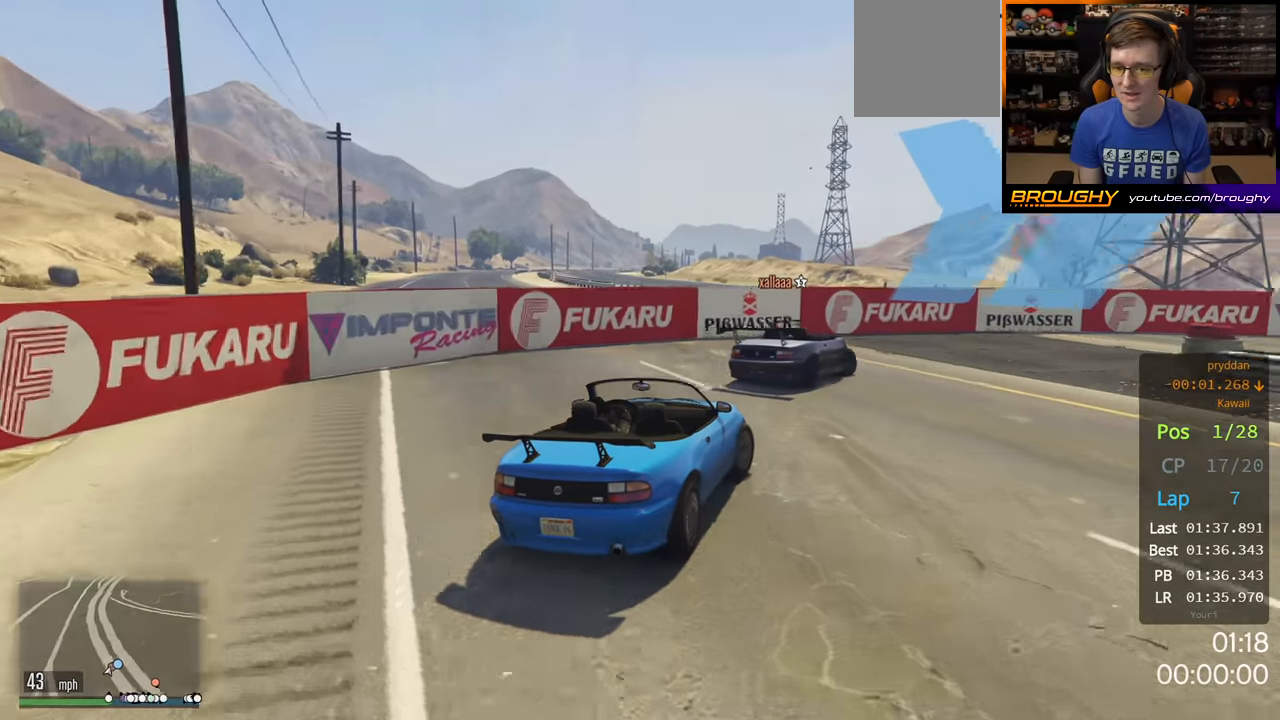
{"buttons": ["R2"], "left_stick": "right", "right_stick": "center", "events": [[283, "R2", "down"], [350, "left_stick", "center"], [500, "left_stick", "right"]]}
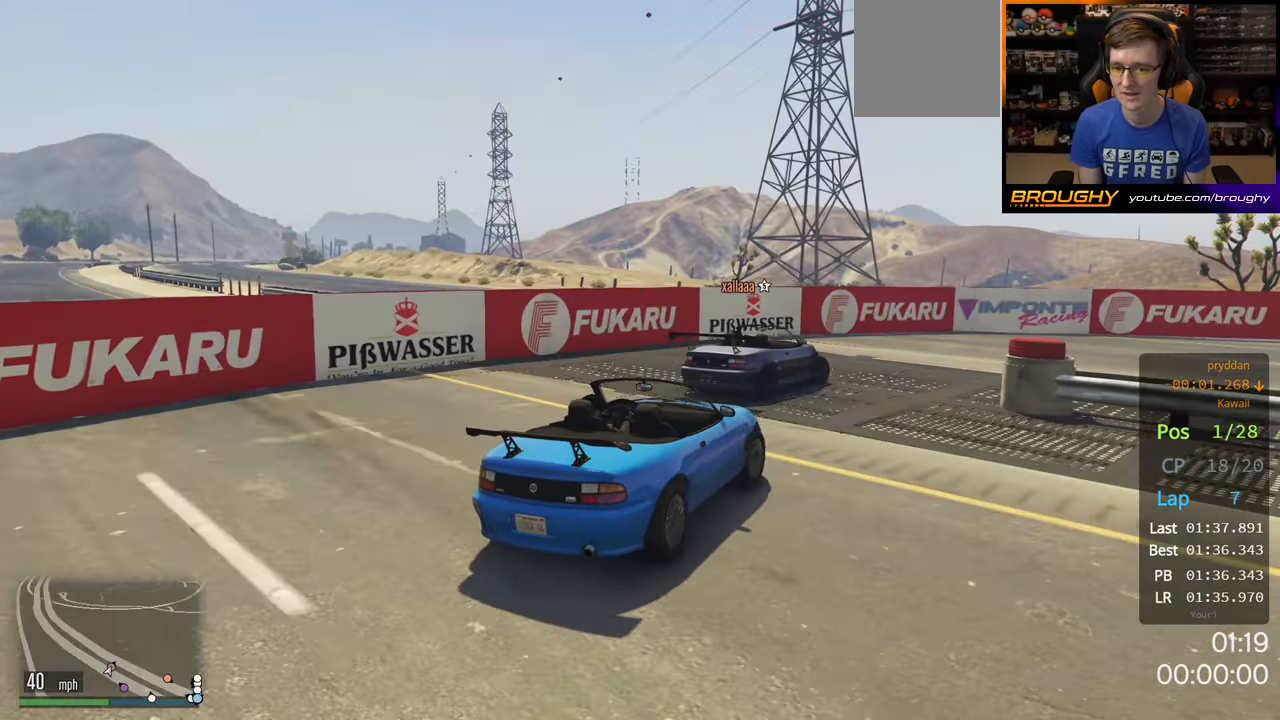
{"buttons": ["R2"], "left_stick": "right", "right_stick": "center", "events": []}
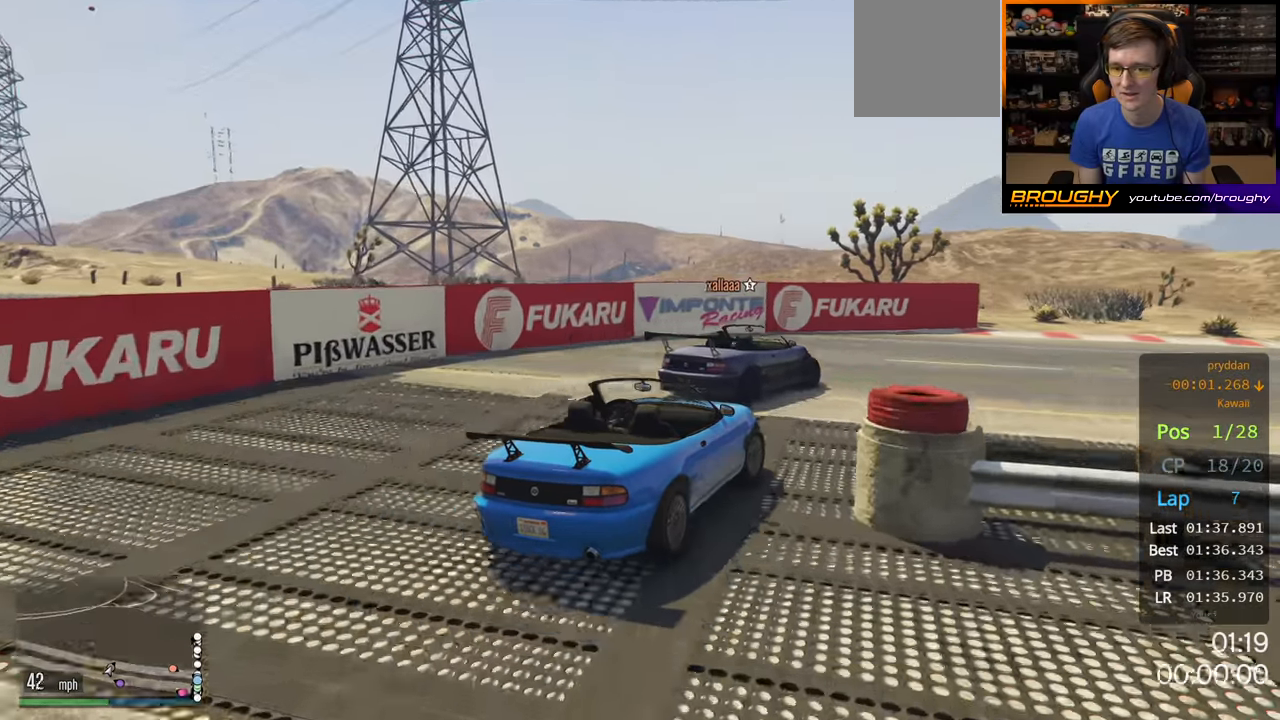
{"buttons": ["R2"], "left_stick": "right", "right_stick": "center", "events": []}
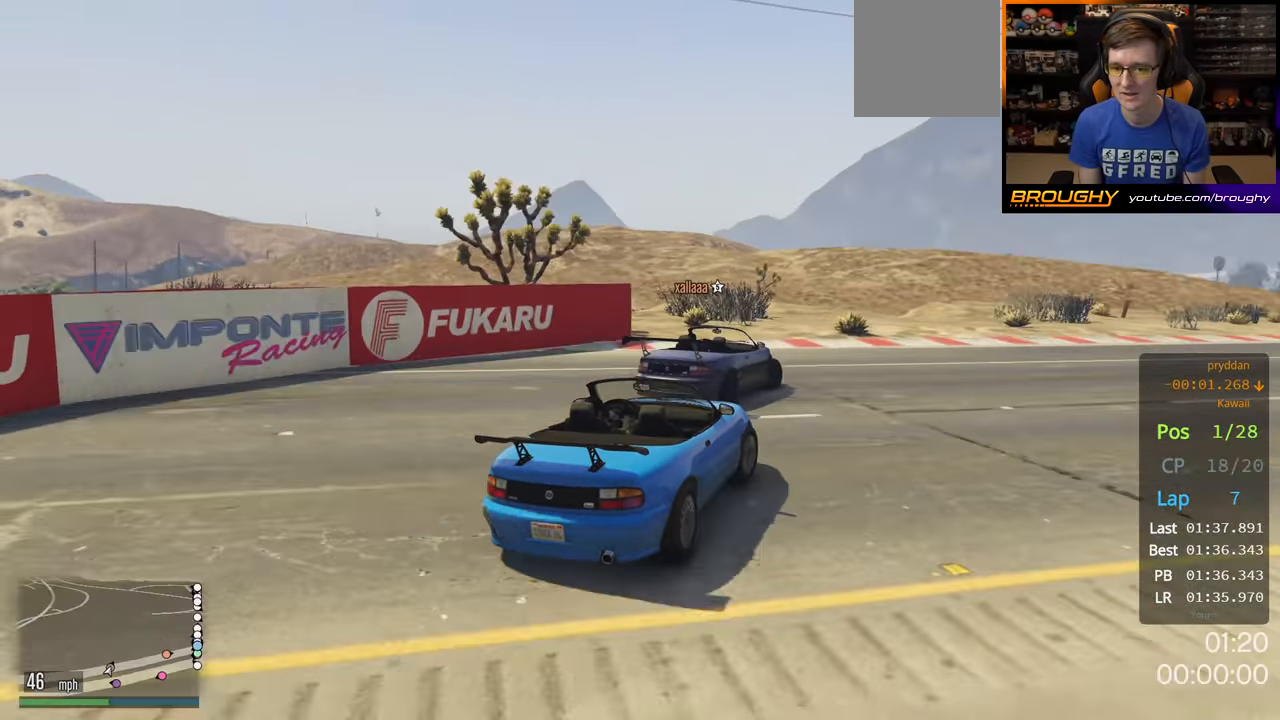
{"buttons": ["R2"], "left_stick": "center", "right_stick": "center", "events": [[500, "left_stick", "center"]]}
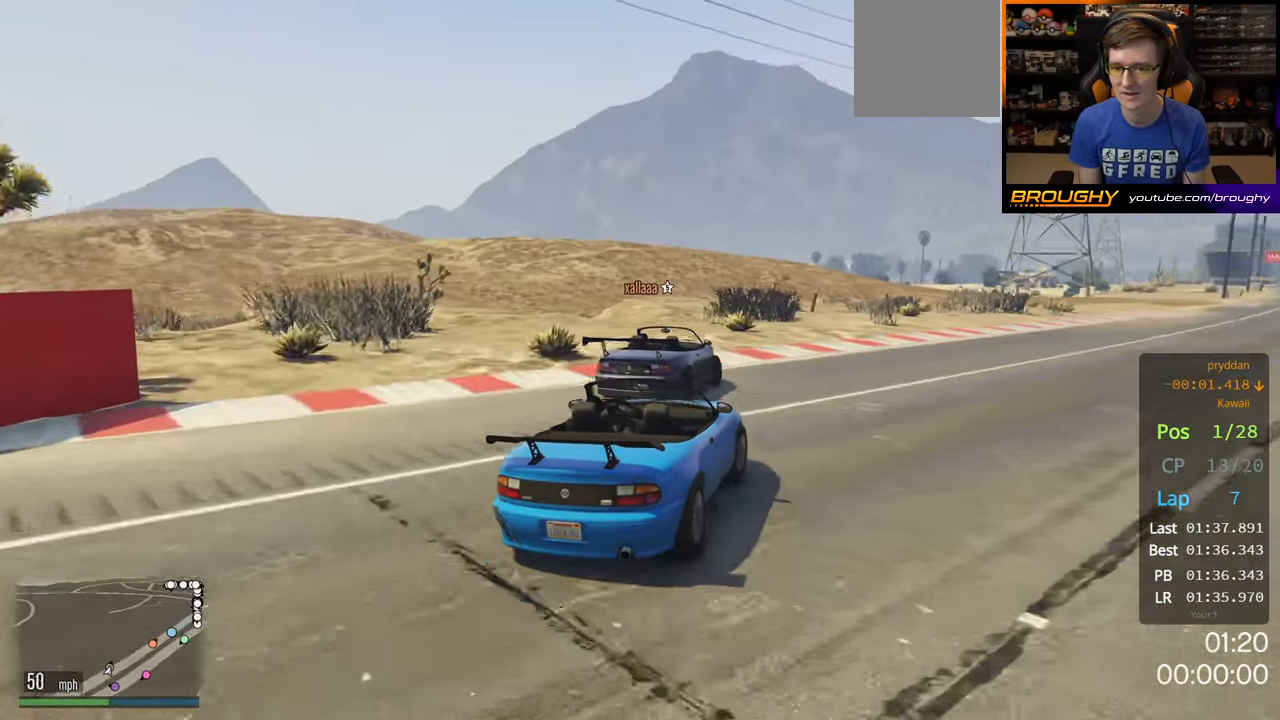
{"buttons": ["R2"], "left_stick": "right", "right_stick": "center", "events": [[50, "left_stick", "right"], [200, "left_stick", "center"], [367, "left_stick", "right"]]}
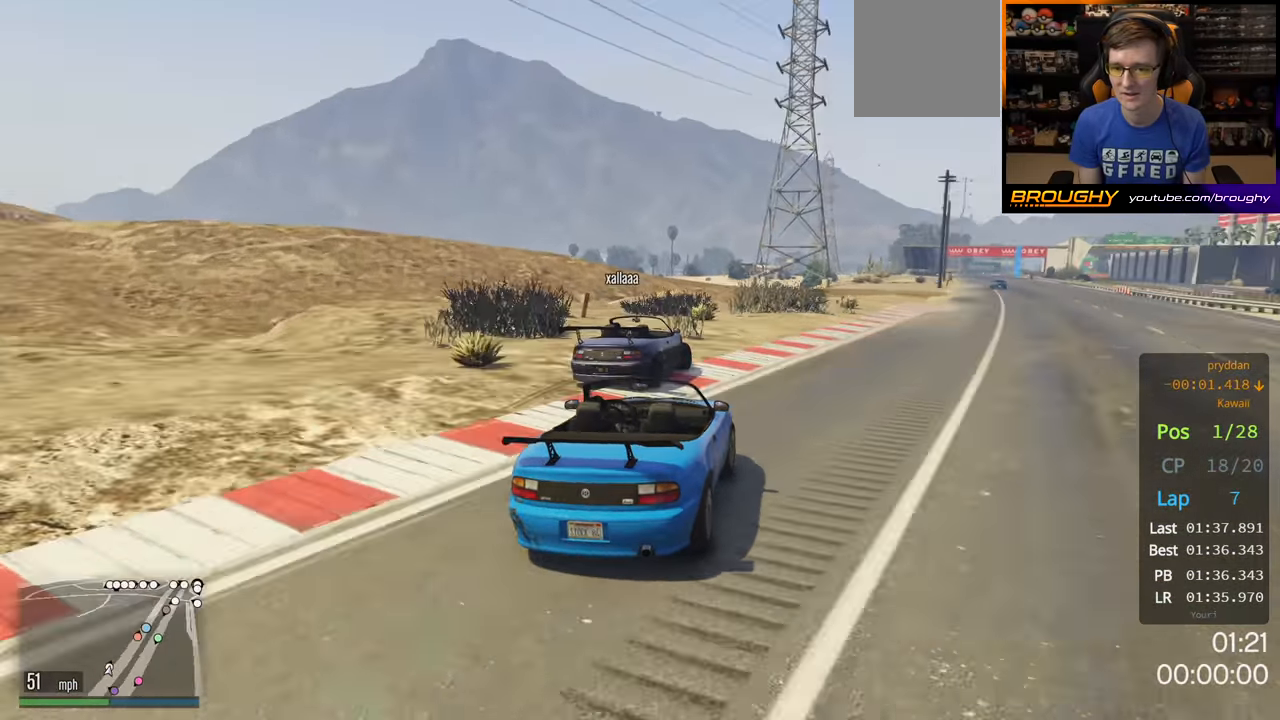
{"buttons": ["R2"], "left_stick": "right", "right_stick": "center", "events": [[317, "left_stick", "center"], [450, "left_stick", "right"]]}
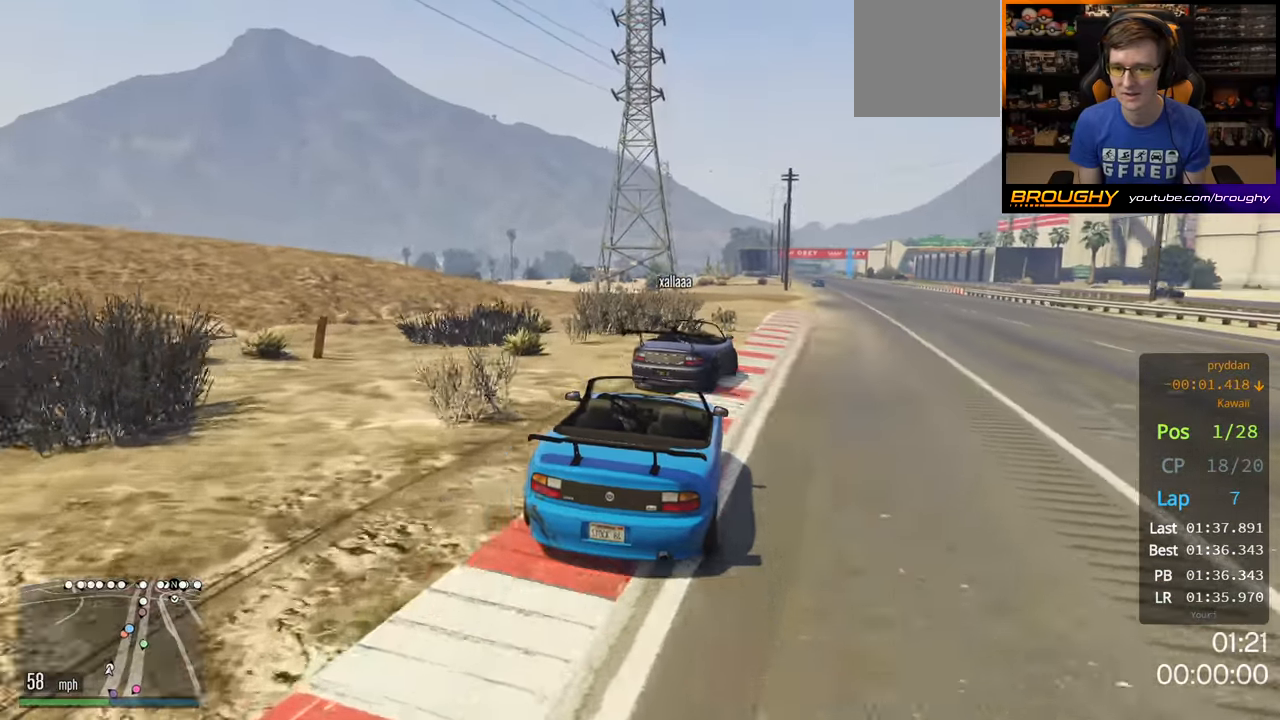
{"buttons": ["R2"], "left_stick": "right", "right_stick": "center", "events": [[83, "left_stick", "center"], [300, "left_stick", "right"]]}
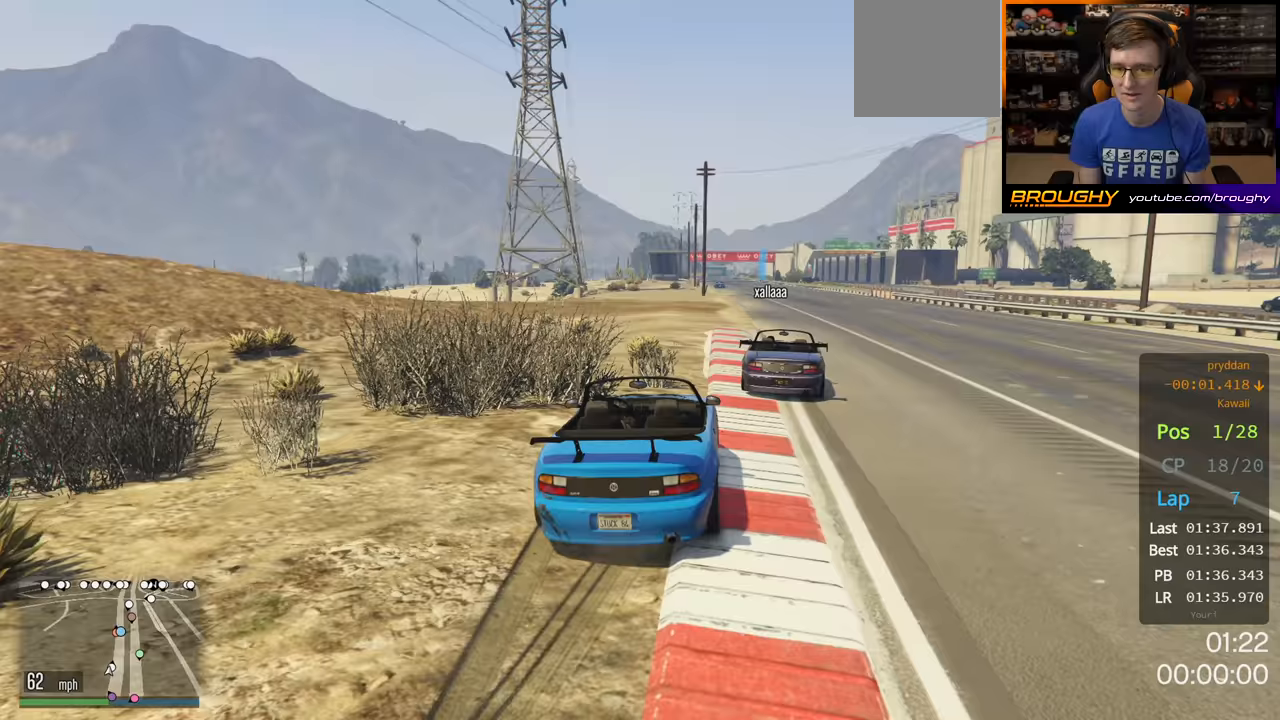
{"buttons": ["R2"], "left_stick": "right", "right_stick": "center", "events": [[33, "left_stick", "center"], [150, "left_stick", "right"]]}
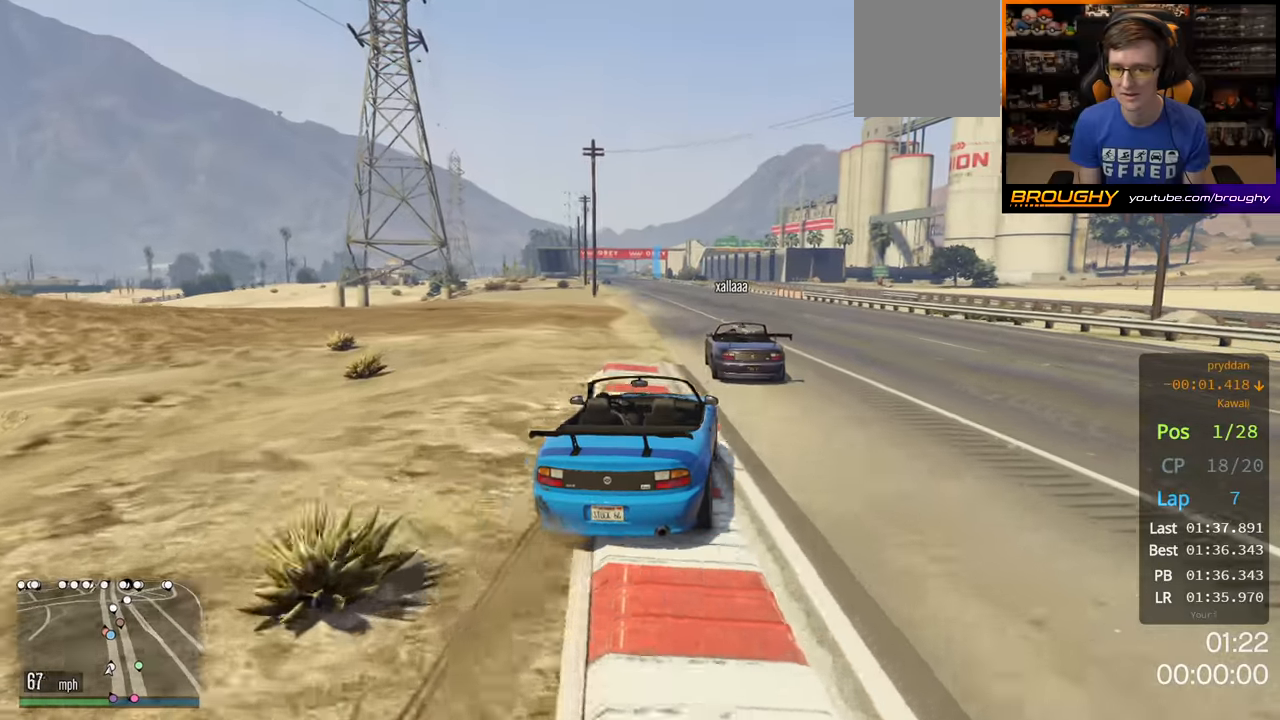
{"buttons": ["R2"], "left_stick": "up-left", "right_stick": "center", "events": [[33, "left_stick", "center"], [383, "left_stick", "up-left"]]}
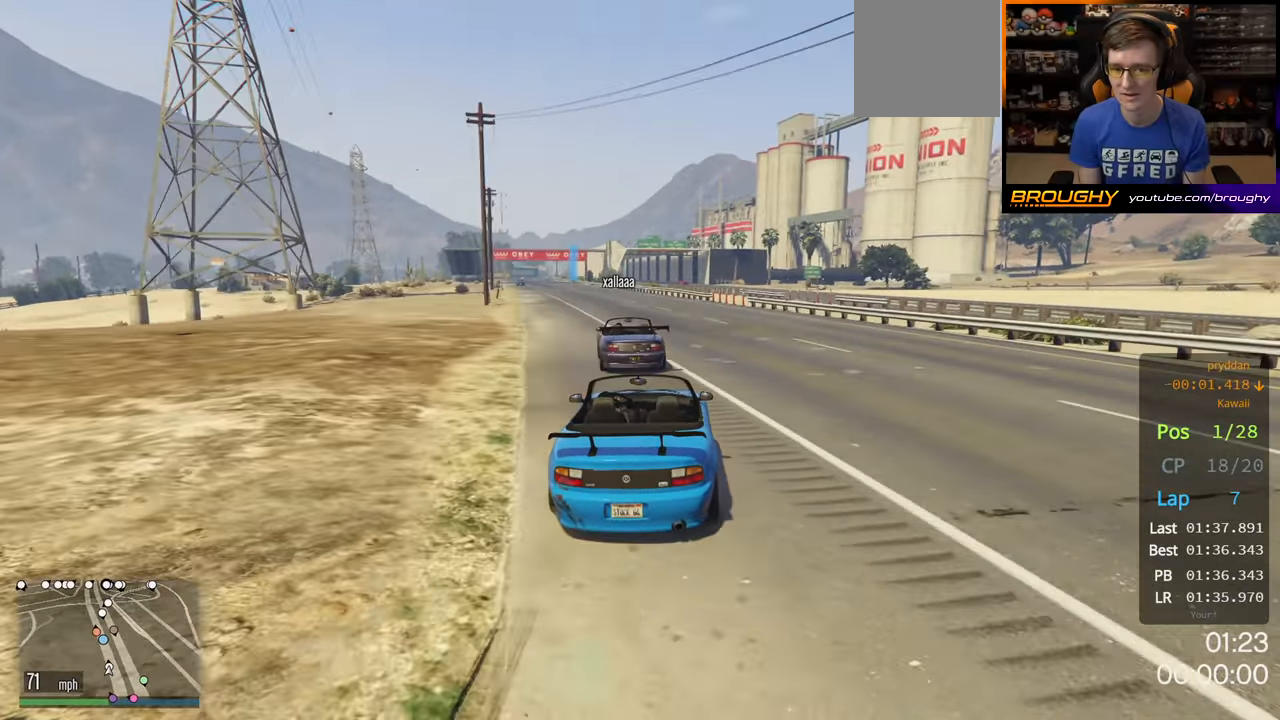
{"buttons": ["R2"], "left_stick": "up-left", "right_stick": "center", "events": [[50, "left_stick", "center"], [133, "left_stick", "left"], [283, "left_stick", "center"], [400, "left_stick", "up-left"]]}
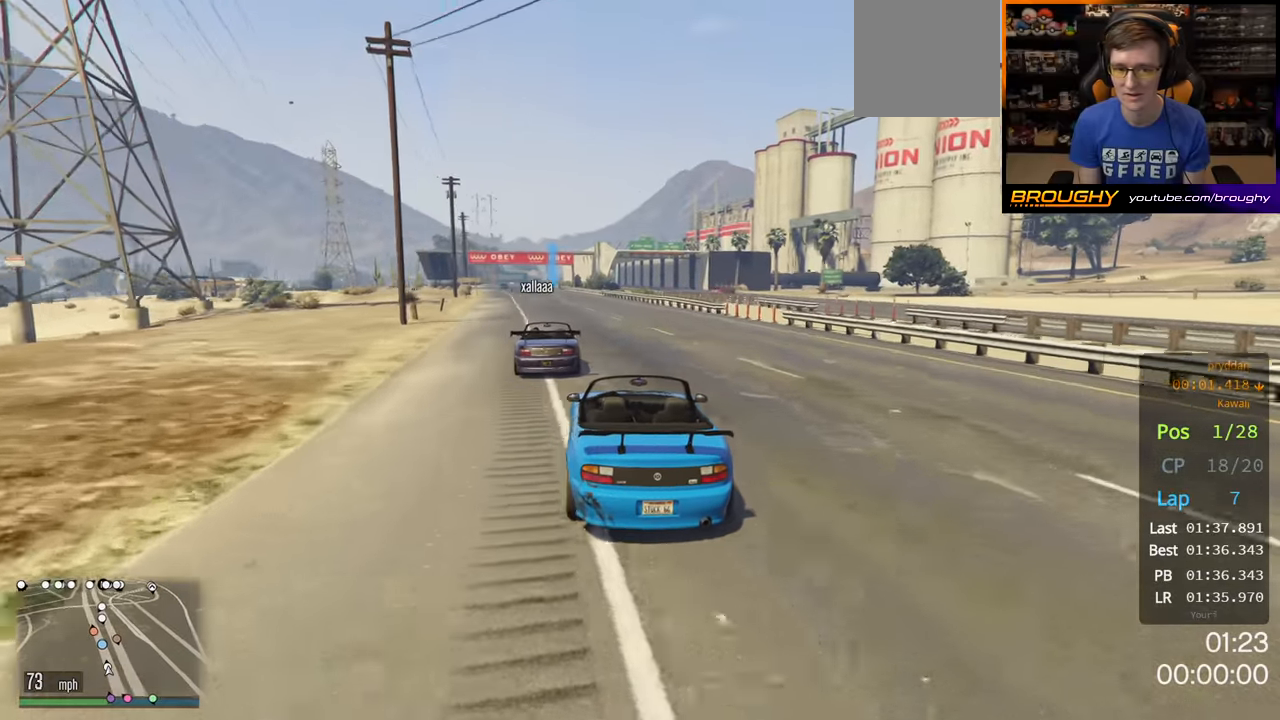
{"buttons": ["R2"], "left_stick": "up-left", "right_stick": "center", "events": [[50, "left_stick", "center"], [133, "left_stick", "up-left"], [233, "left_stick", "center"], [417, "left_stick", "up-left"]]}
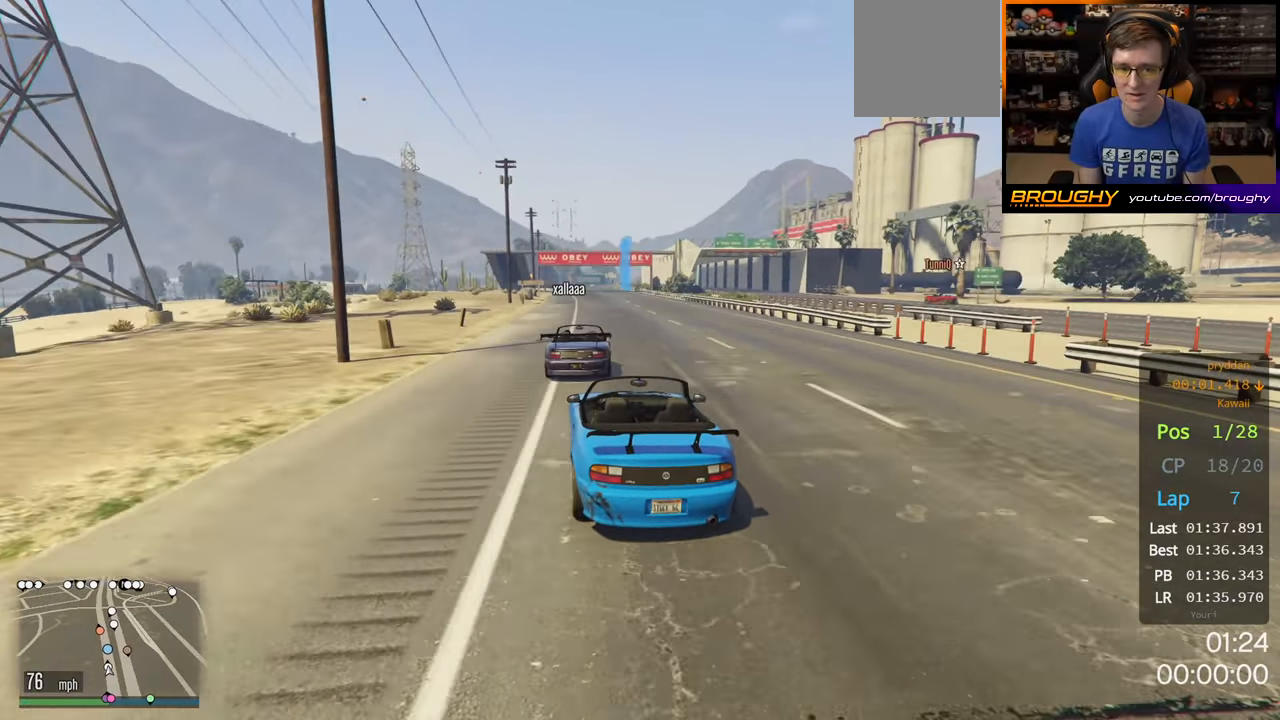
{"buttons": ["R2"], "left_stick": "center", "right_stick": "center", "events": [[33, "left_stick", "center"], [117, "left_stick", "up-left"], [250, "left_stick", "center"]]}
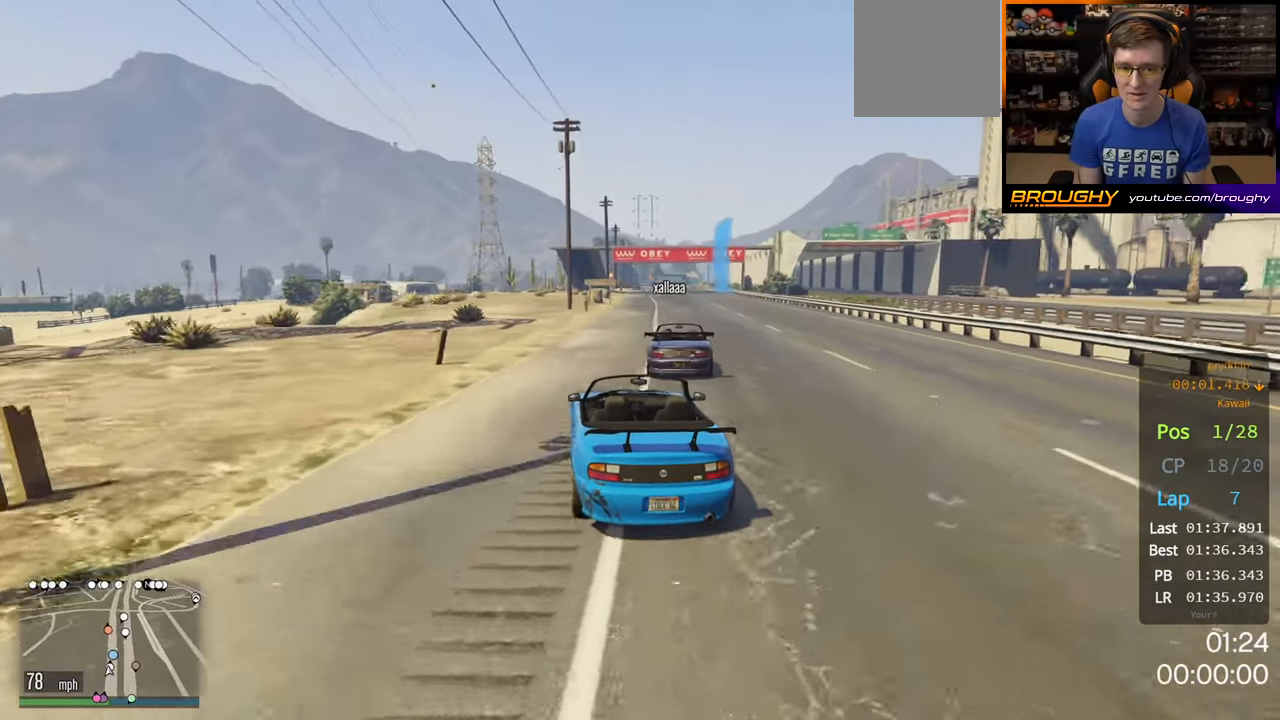
{"buttons": ["R2"], "left_stick": "right", "right_stick": "center", "events": [[150, "left_stick", "right"]]}
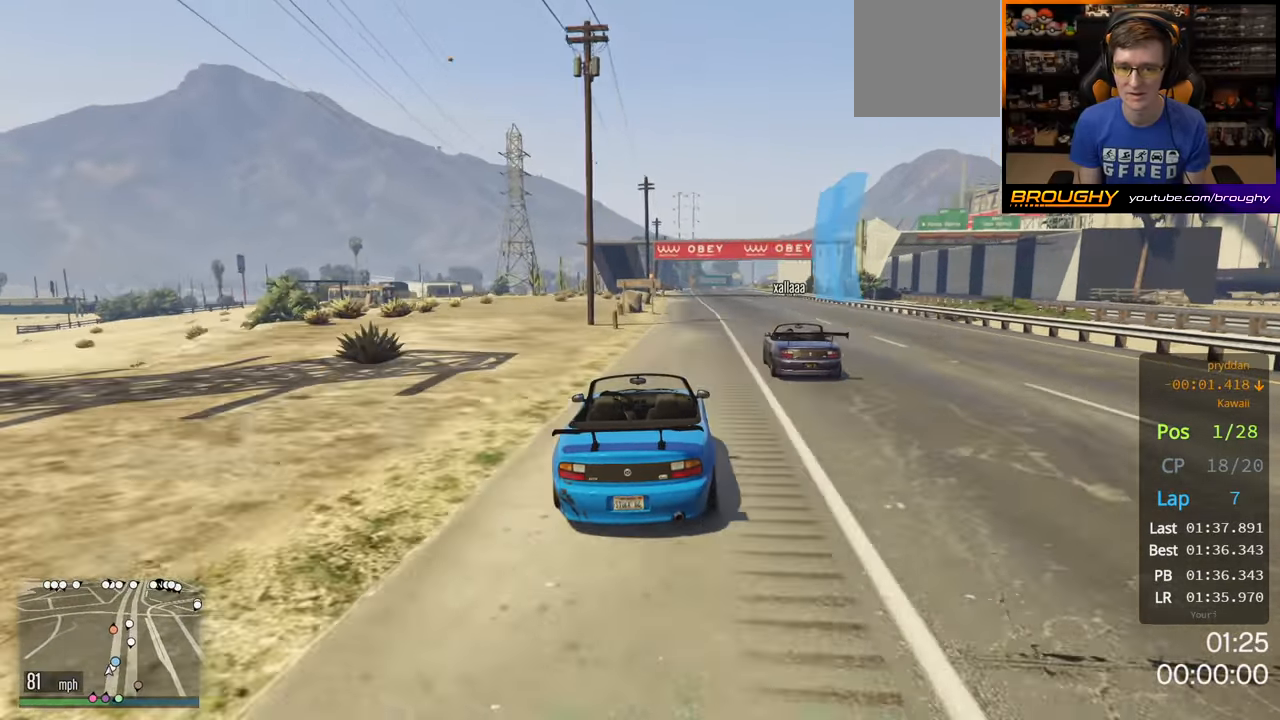
{"buttons": ["R2"], "left_stick": "center", "right_stick": "center", "events": [[17, "left_stick", "center"], [167, "left_stick", "right"], [300, "left_stick", "center"]]}
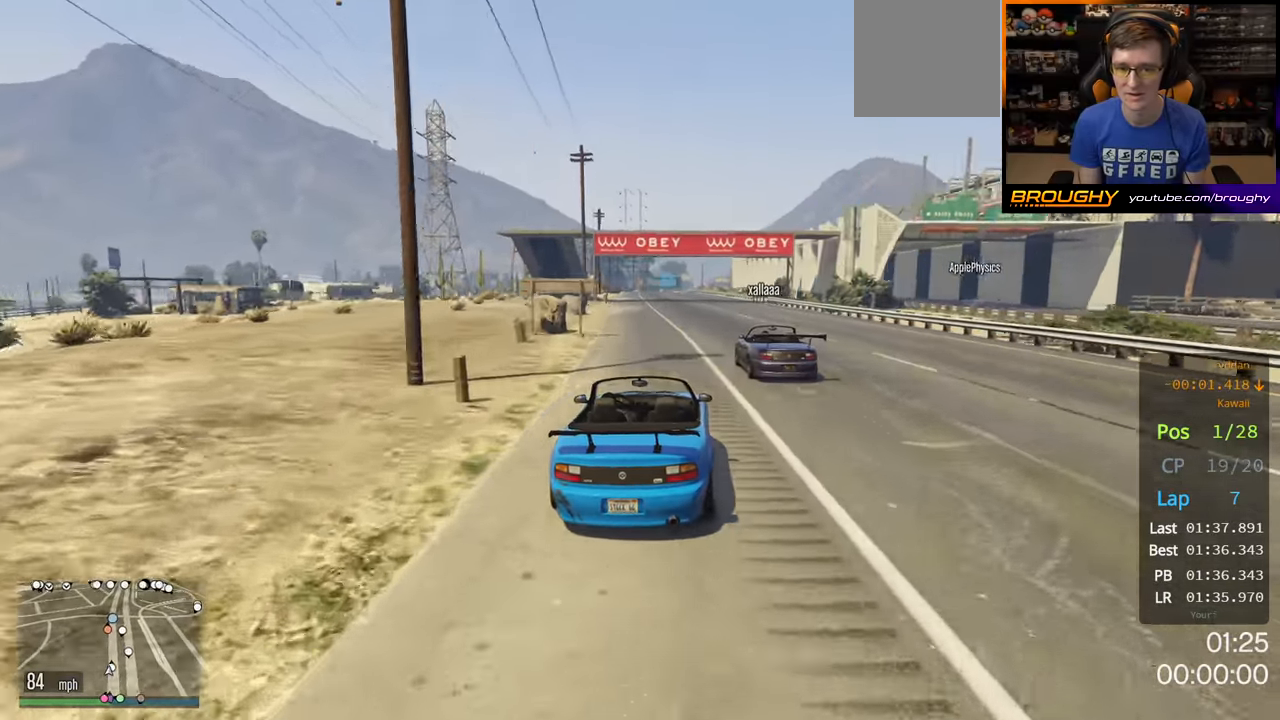
{"buttons": ["R2"], "left_stick": "center", "right_stick": "center", "events": [[367, "left_stick", "up-left"], [500, "left_stick", "center"]]}
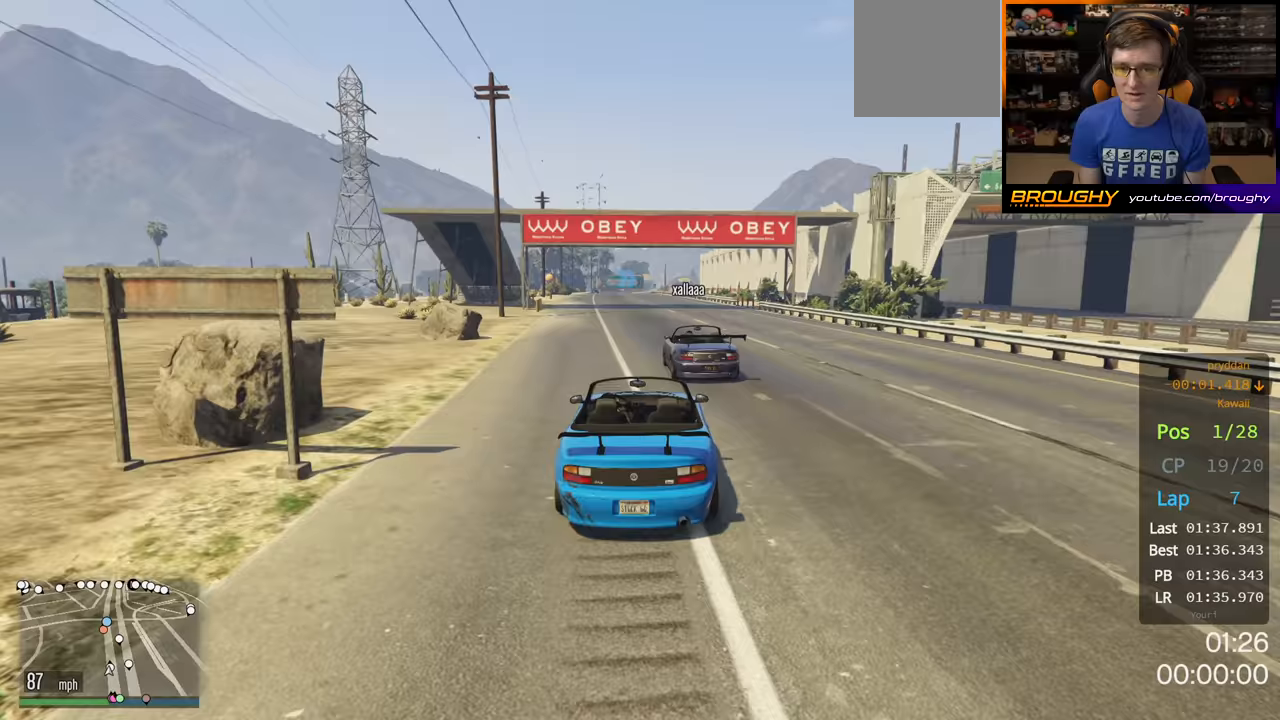
{"buttons": ["R2"], "left_stick": "left", "right_stick": "center", "events": [[350, "left_stick", "left"]]}
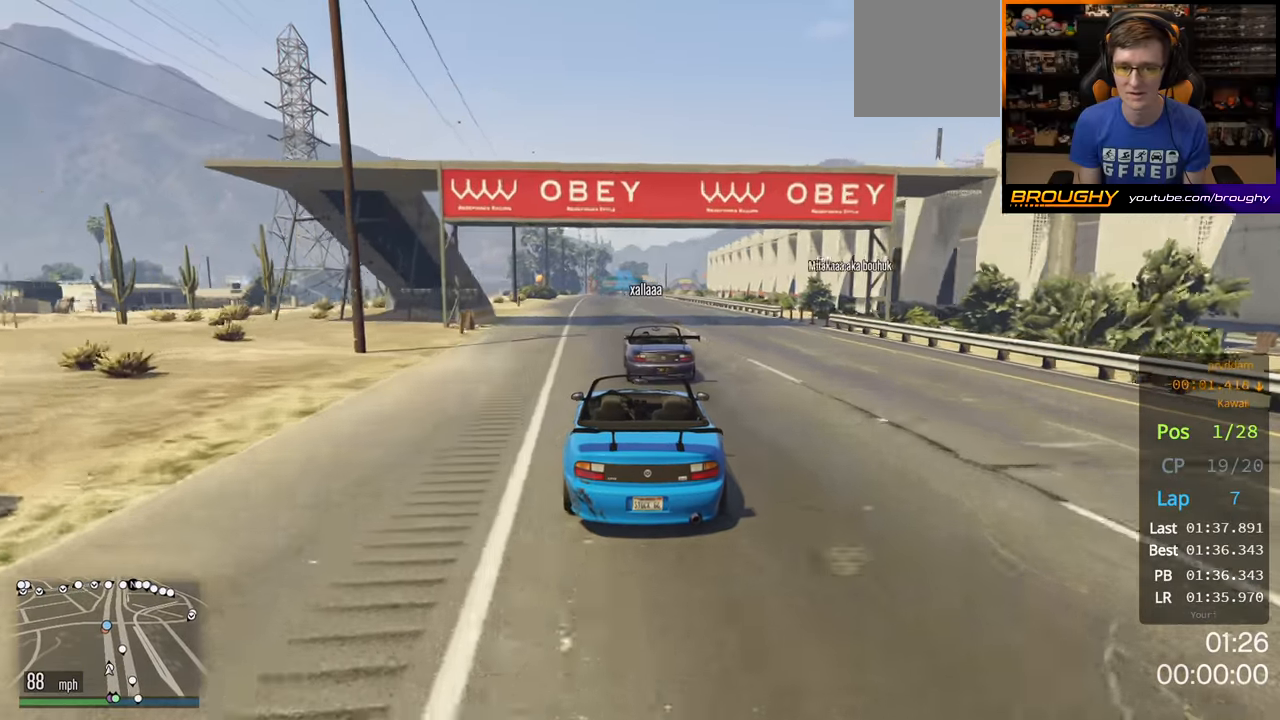
{"buttons": ["R2"], "left_stick": "center", "right_stick": "center", "events": [[33, "left_stick", "center"], [150, "left_stick", "left"], [267, "left_stick", "center"]]}
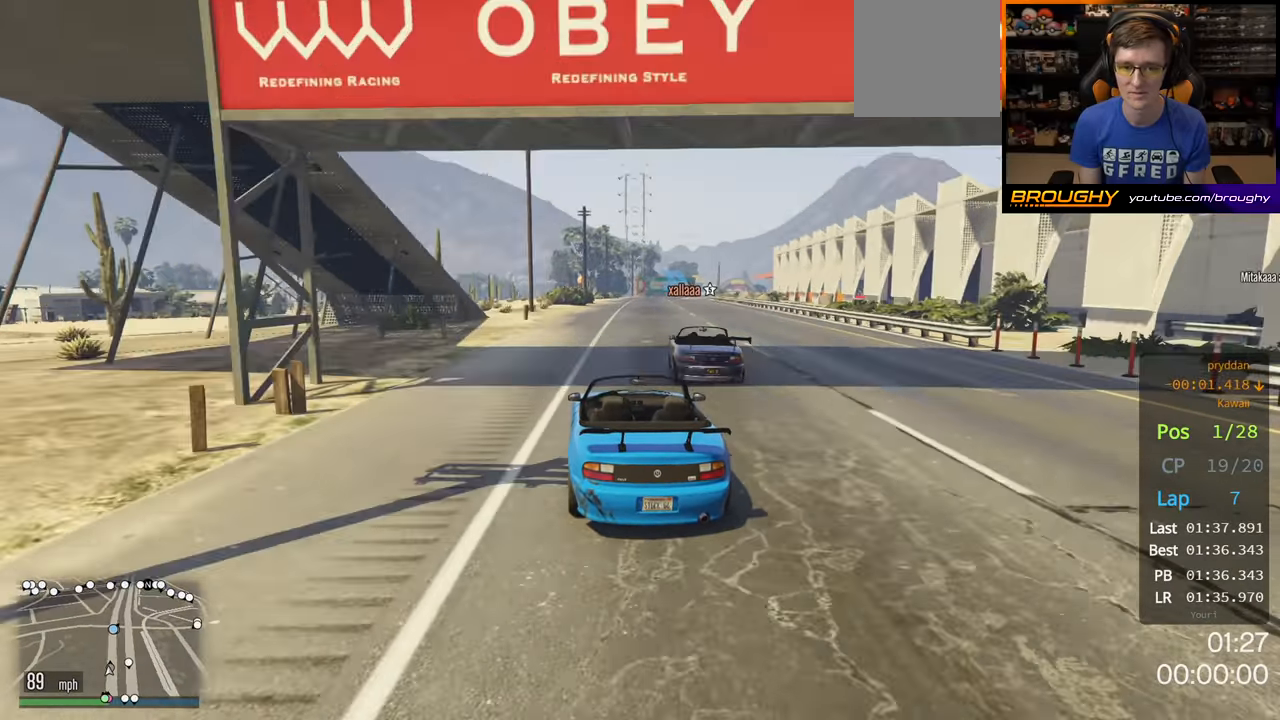
{"buttons": ["R2"], "left_stick": "right", "right_stick": "center", "events": [[483, "left_stick", "right"]]}
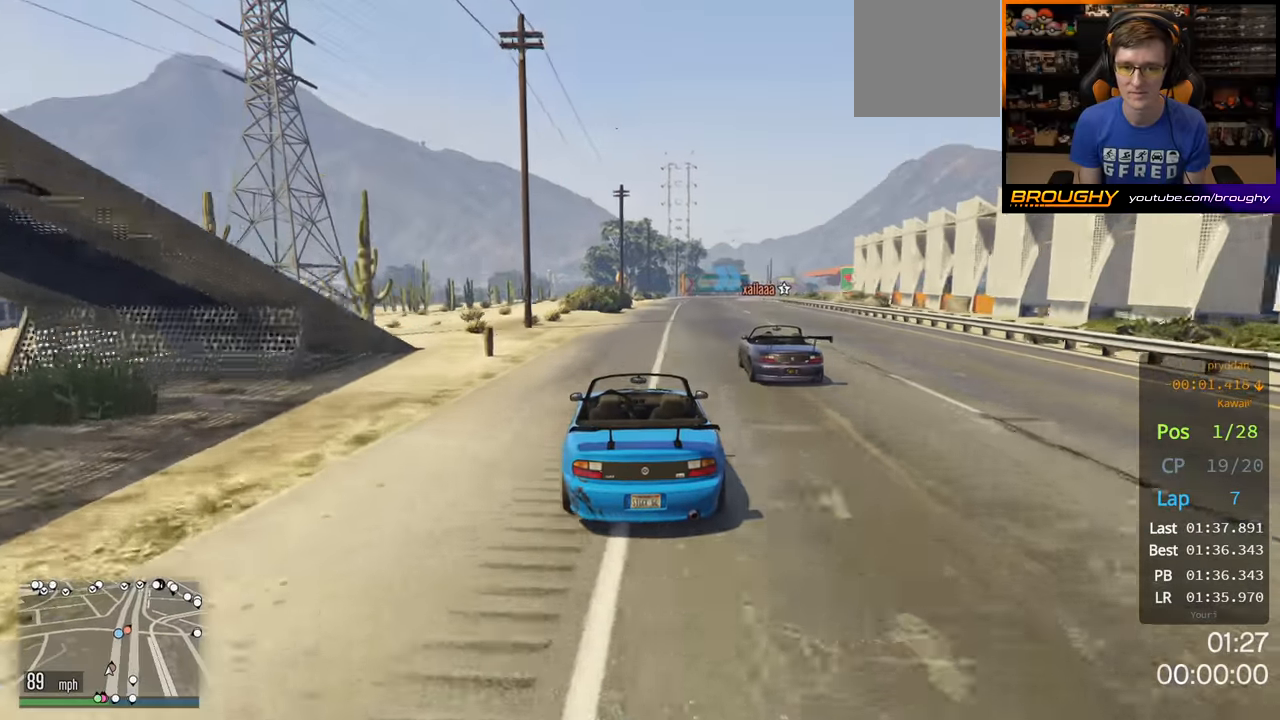
{"buttons": ["R2"], "left_stick": "center", "right_stick": "center", "events": [[150, "left_stick", "center"]]}
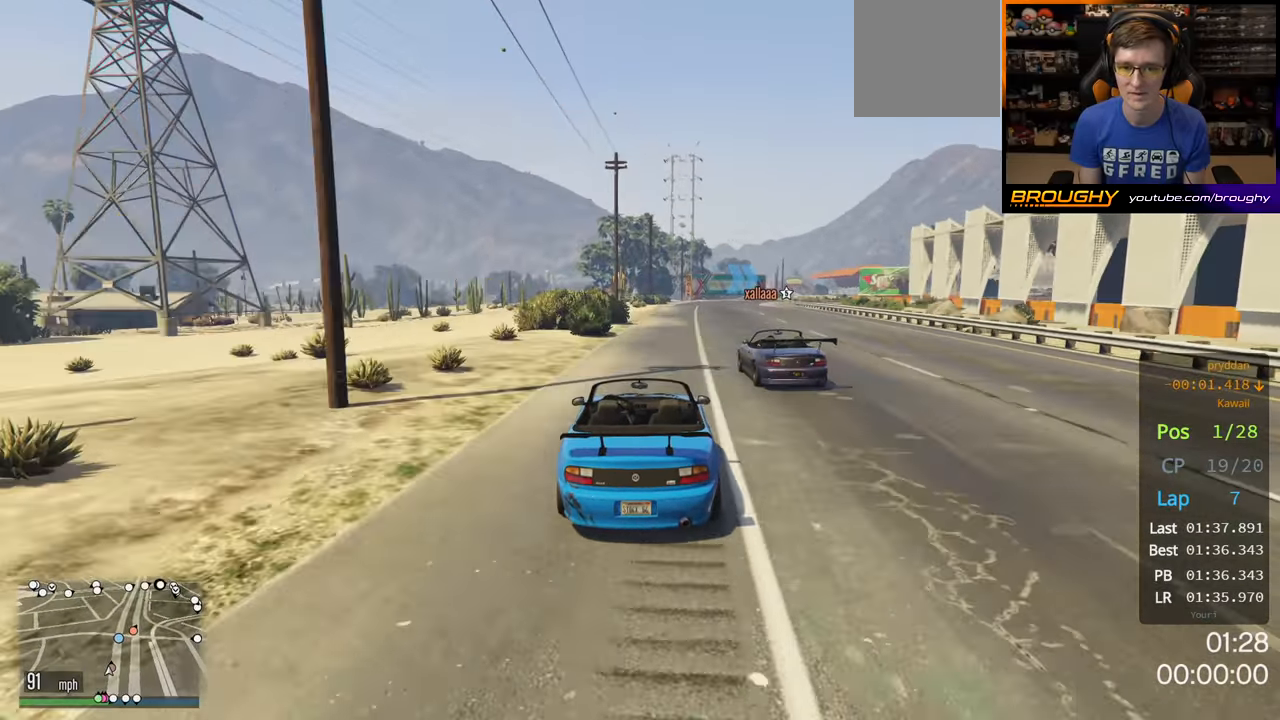
{"buttons": ["R2"], "left_stick": "right", "right_stick": "center", "events": [[383, "left_stick", "right"]]}
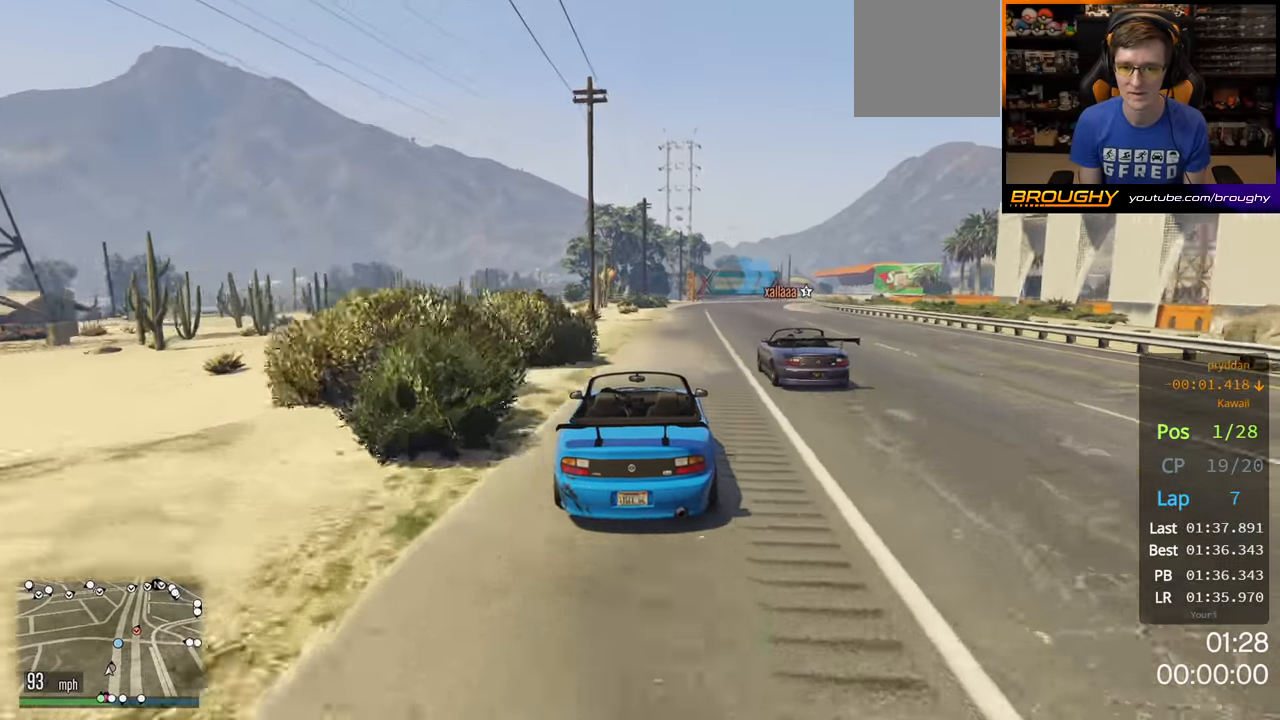
{"buttons": ["R2"], "left_stick": "right", "right_stick": "center", "events": [[100, "left_stick", "center"], [450, "left_stick", "right"]]}
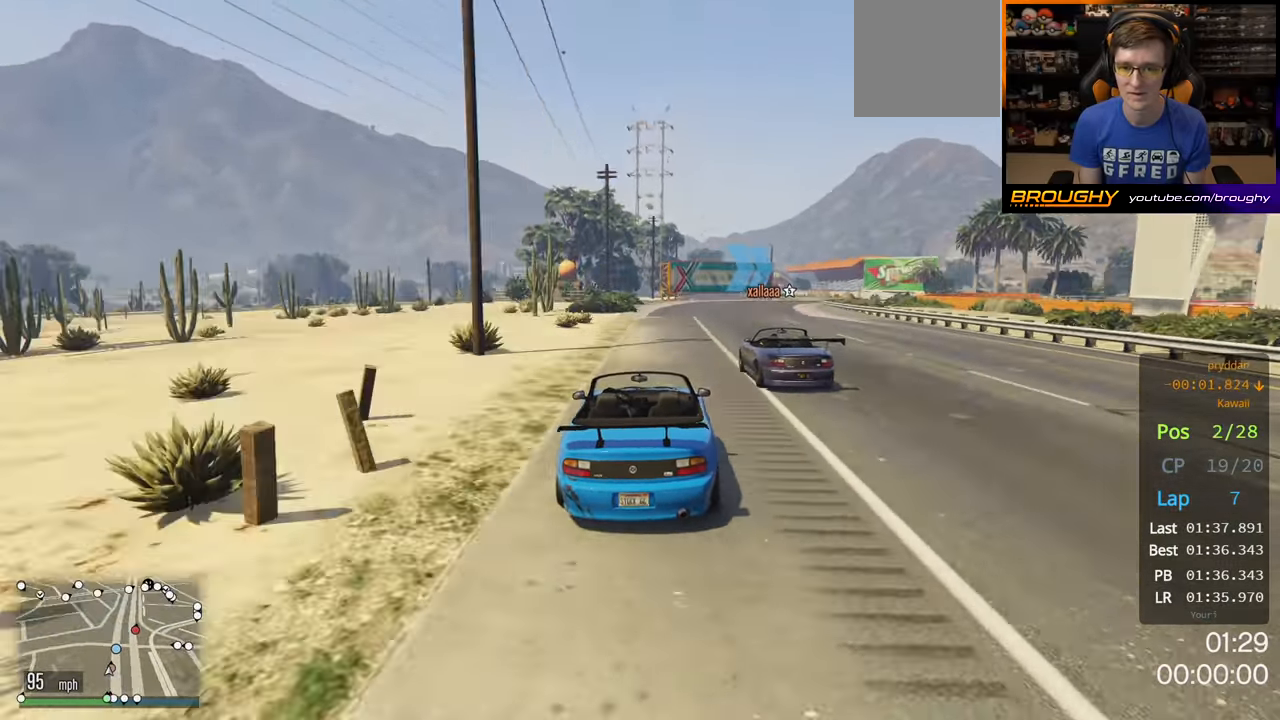
{"buttons": ["R2"], "left_stick": "right", "right_stick": "center", "events": [[417, "left_stick", "center"], [500, "left_stick", "right"]]}
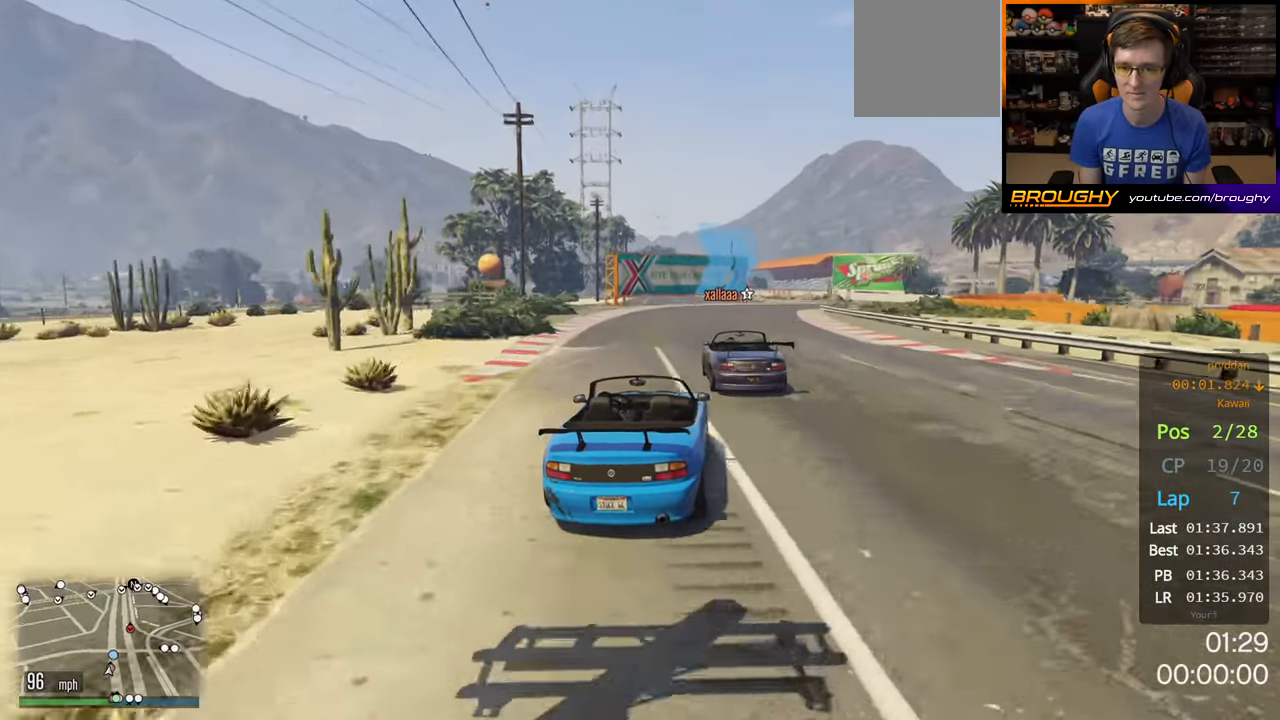
{"buttons": ["R2"], "left_stick": "right", "right_stick": "center", "events": [[150, "left_stick", "center"], [317, "left_stick", "right"]]}
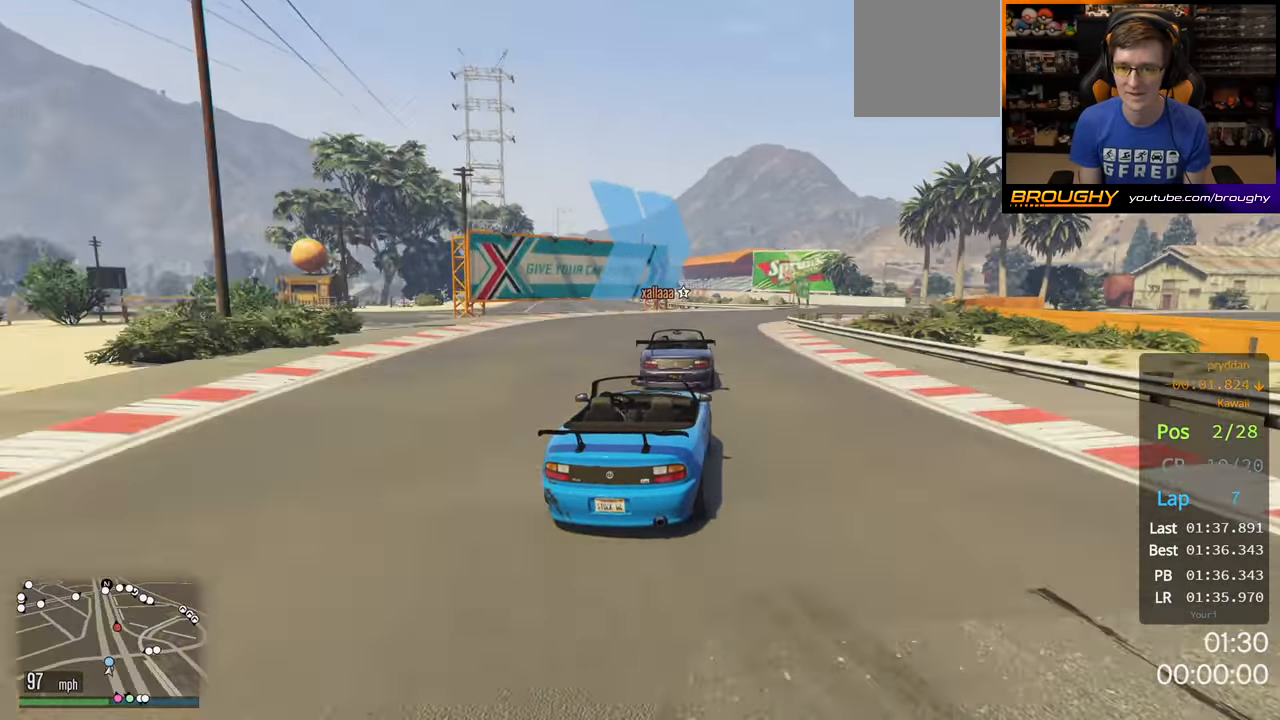
{"buttons": ["R2"], "left_stick": "right", "right_stick": "center", "events": [[233, "left_stick", "center"], [317, "left_stick", "right"]]}
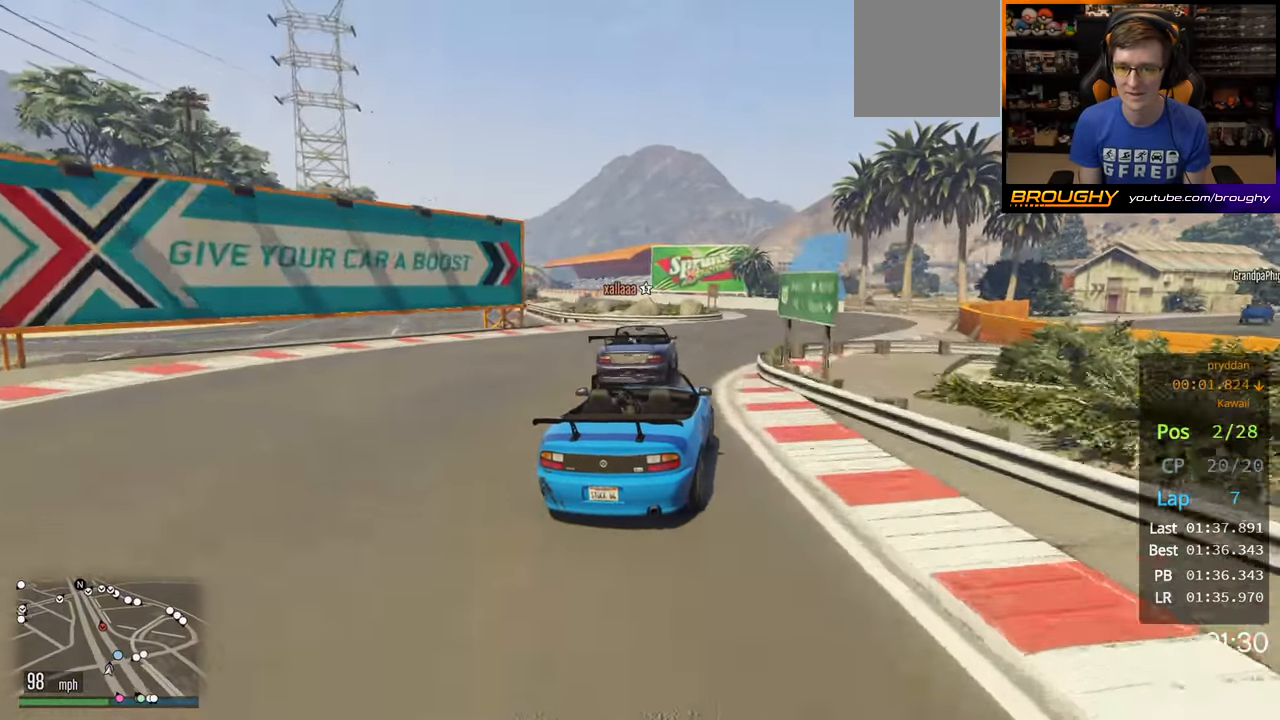
{"buttons": ["R2"], "left_stick": "center", "right_stick": "center", "events": [[33, "left_stick", "center"], [300, "left_stick", "left"], [500, "left_stick", "center"]]}
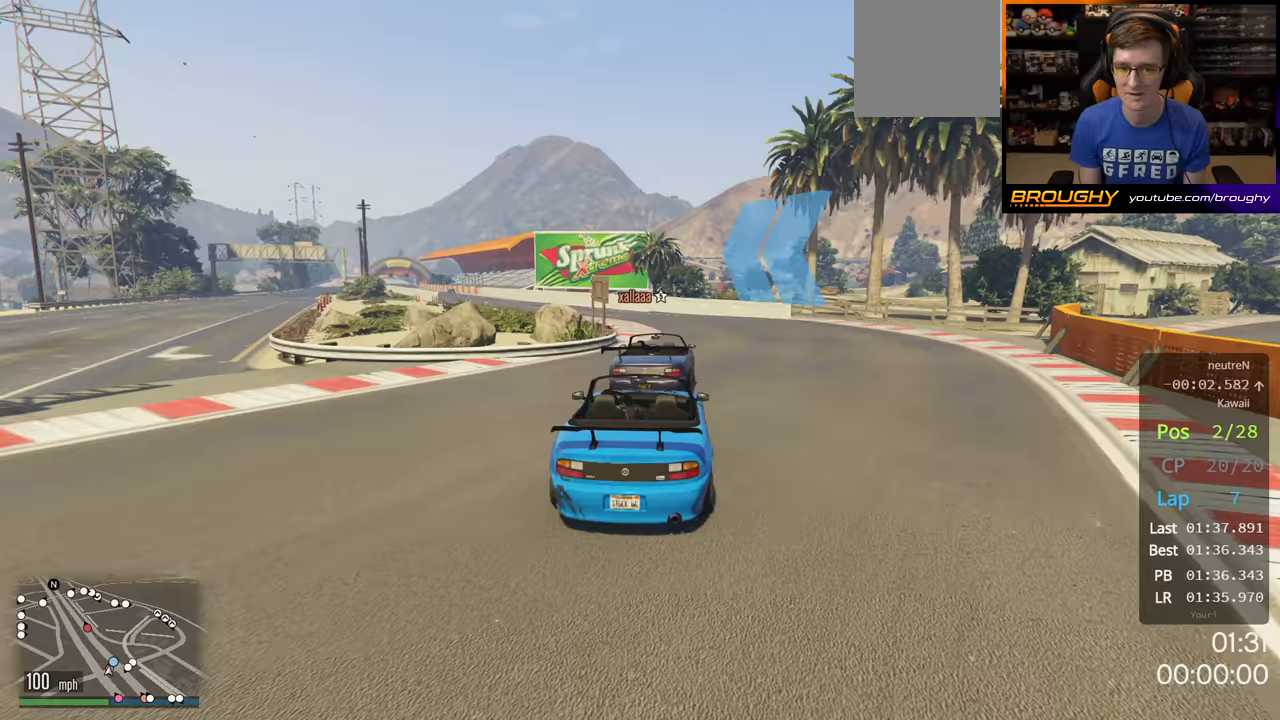
{"buttons": ["R2"], "left_stick": "center", "right_stick": "center", "events": [[100, "left_stick", "up-left"], [283, "left_stick", "left"], [483, "left_stick", "center"]]}
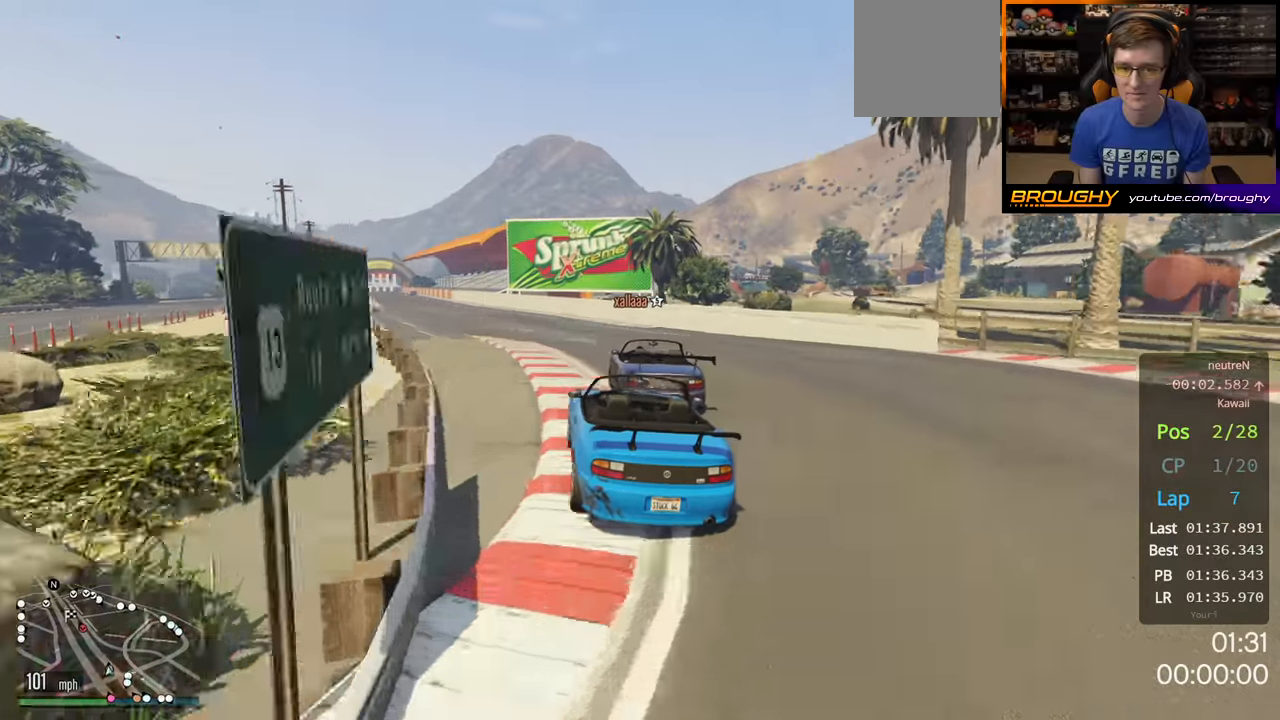
{"buttons": ["R2"], "left_stick": "left", "right_stick": "center", "events": [[67, "left_stick", "left"], [200, "left_stick", "center"], [467, "left_stick", "left"]]}